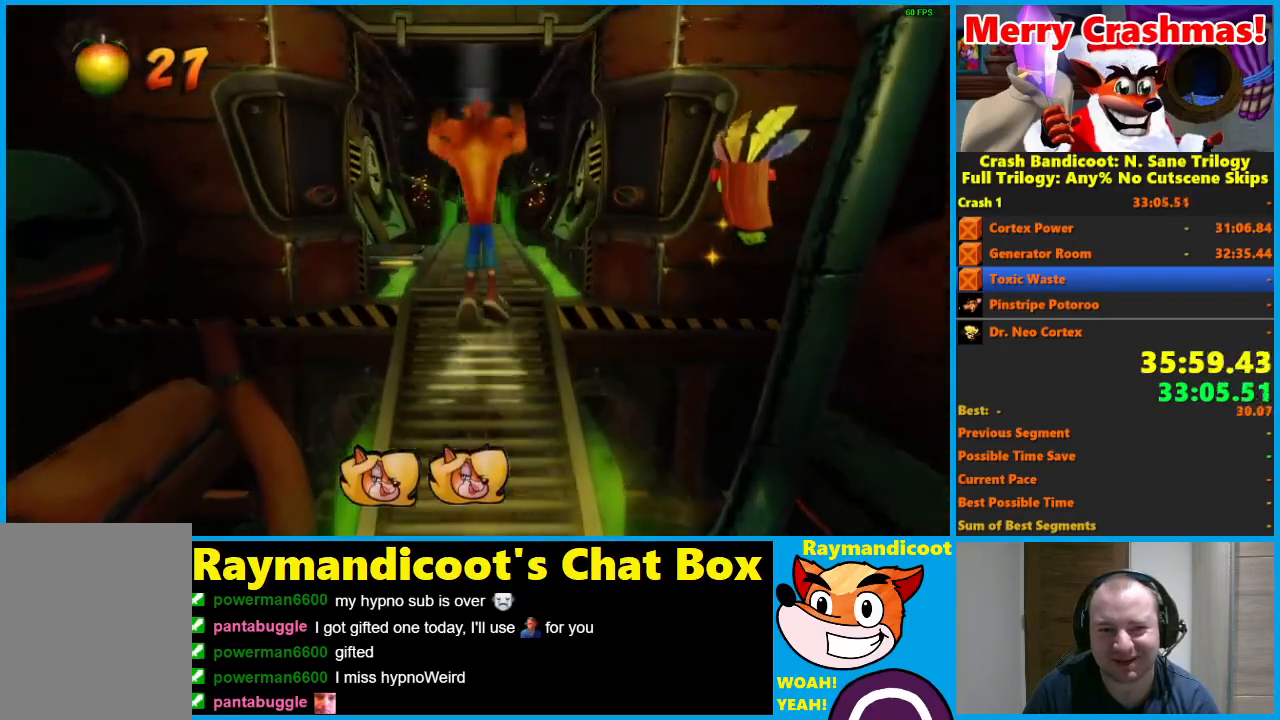
Gameplay with a controller (Xbox layout); each line is a JSON object with the inputs held at the frame after it. "button_events" lists button changes between this image and that frame as [ms after this image, input, new state], when the widget could be followed in between (sticks are given only as held states).
{"buttons": [], "left_stick": "up", "right_stick": "center", "button_events": [[250, "A", "up"]]}
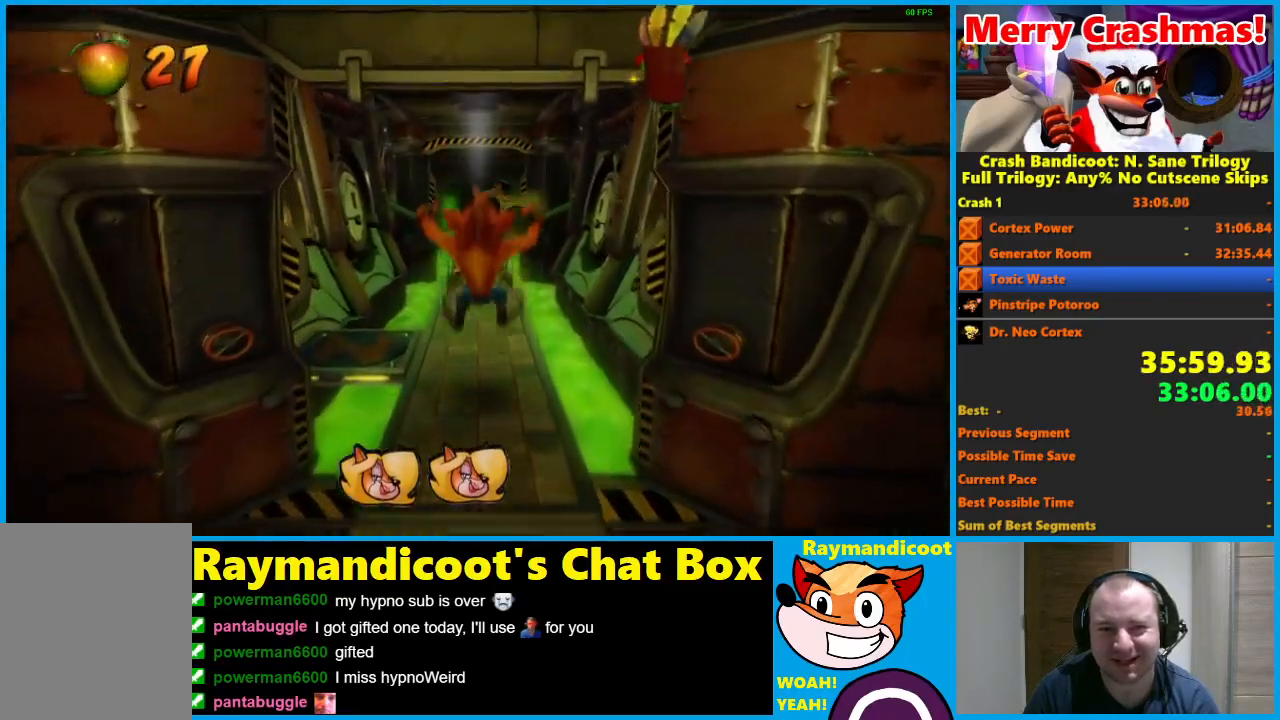
{"buttons": [], "left_stick": "up", "right_stick": "center", "button_events": [[100, "A", "down"], [250, "A", "up"]]}
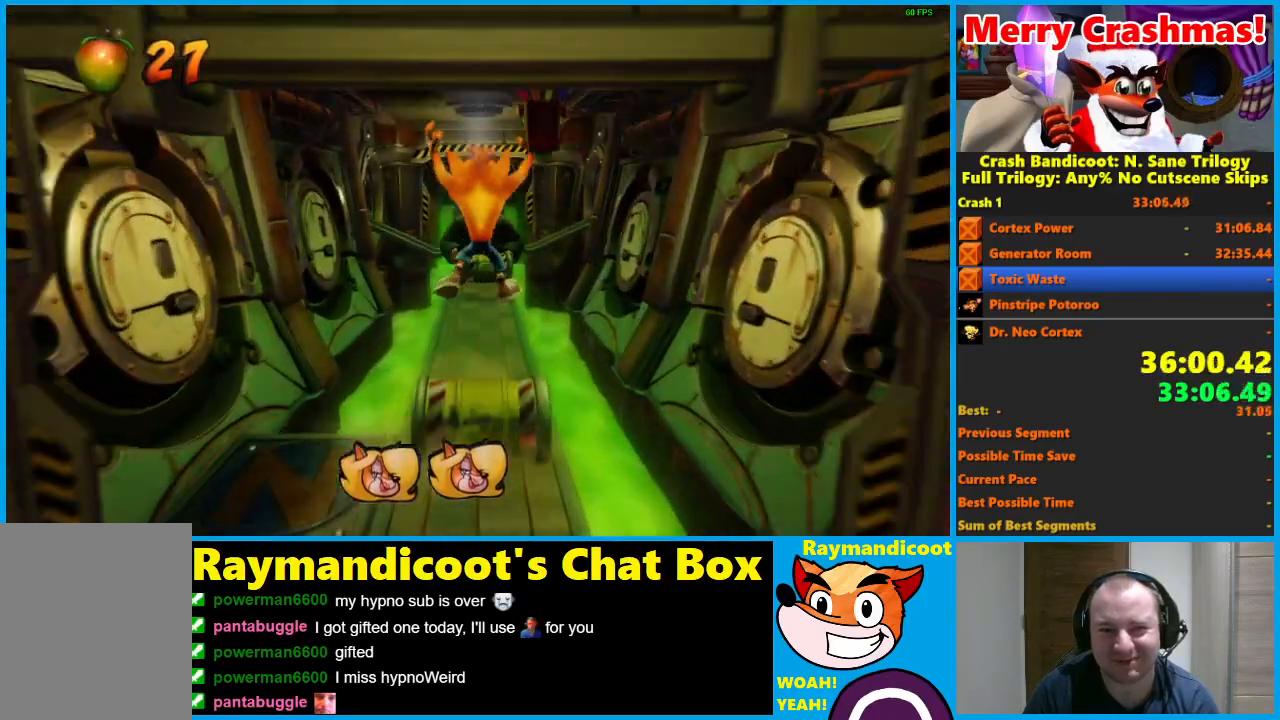
{"buttons": [], "left_stick": "up", "right_stick": "center", "button_events": [[167, "A", "down"], [283, "A", "up"]]}
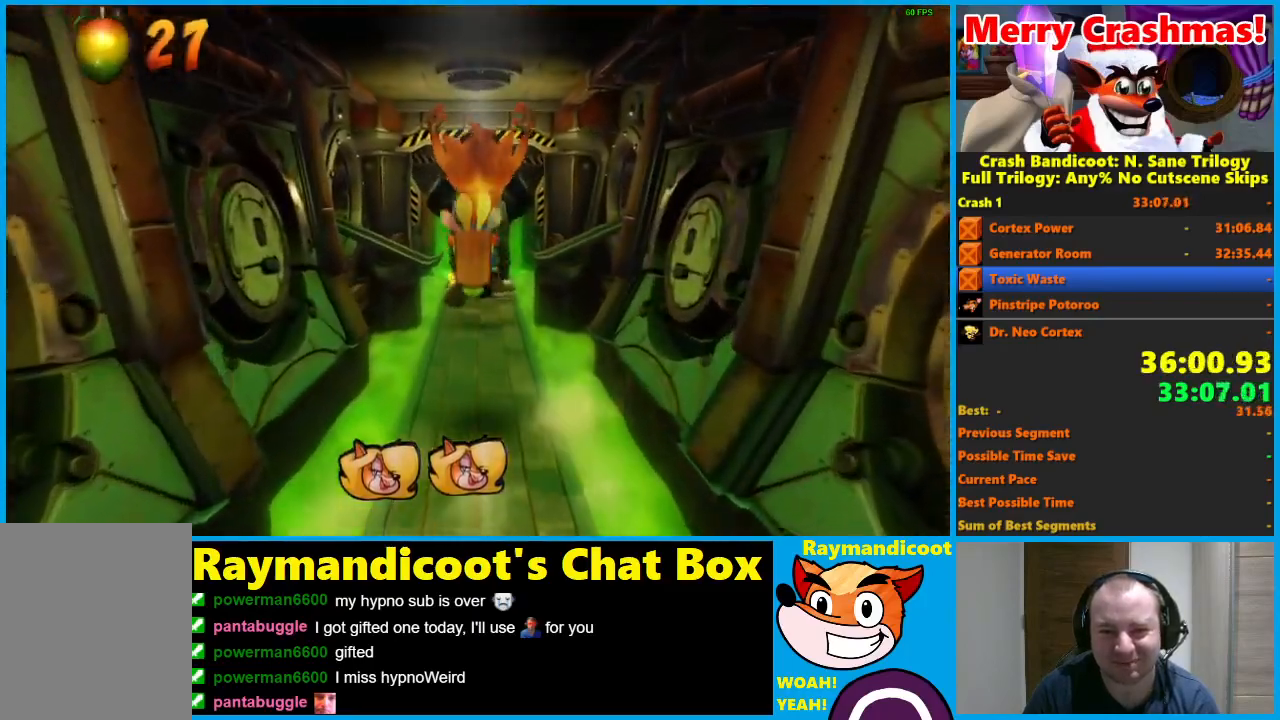
{"buttons": ["A"], "left_stick": "up", "right_stick": "center", "button_events": [[300, "A", "down"]]}
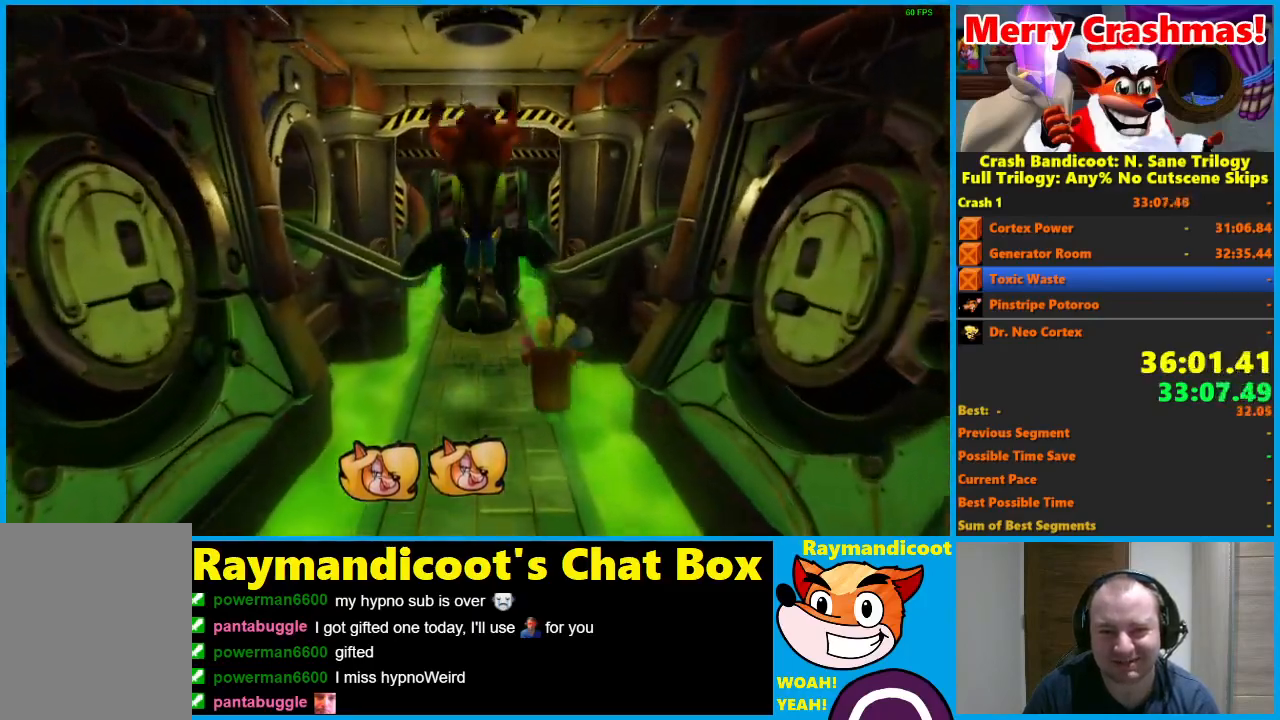
{"buttons": [], "left_stick": "up", "right_stick": "center", "button_events": [[250, "X", "down"], [433, "X", "up"], [450, "A", "up"]]}
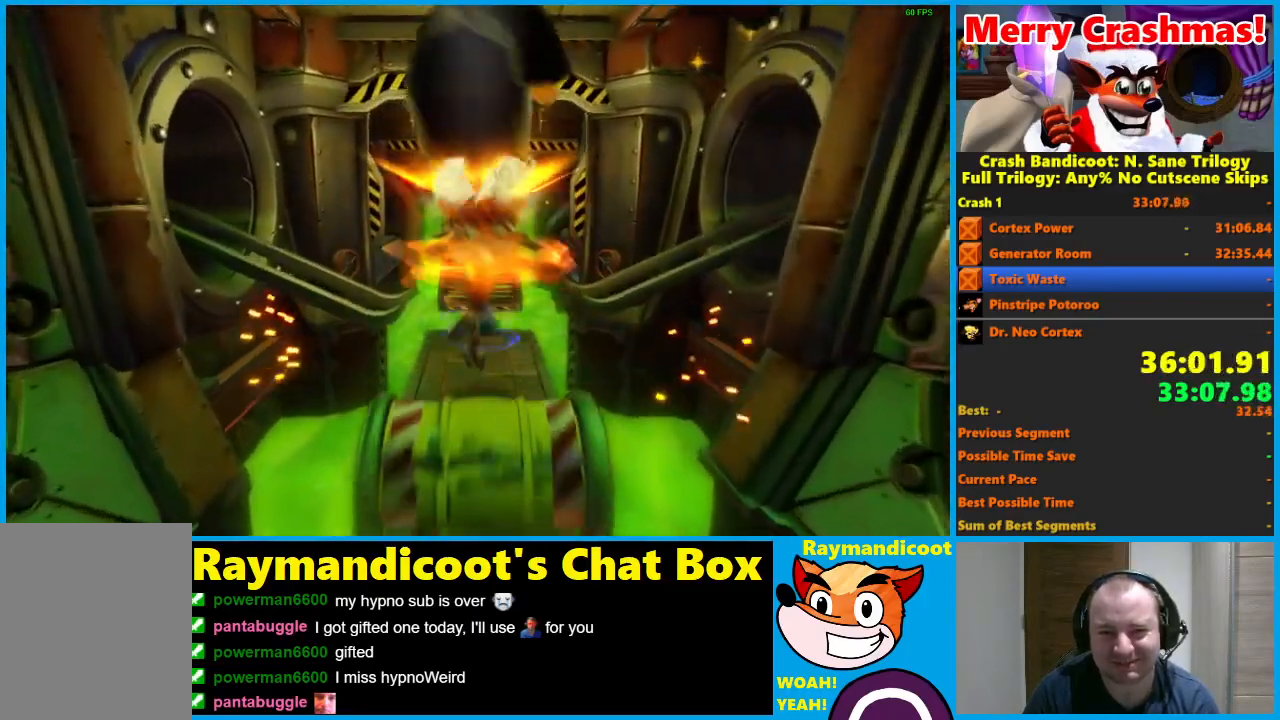
{"buttons": ["A"], "left_stick": "up", "right_stick": "center", "button_events": [[300, "A", "down"]]}
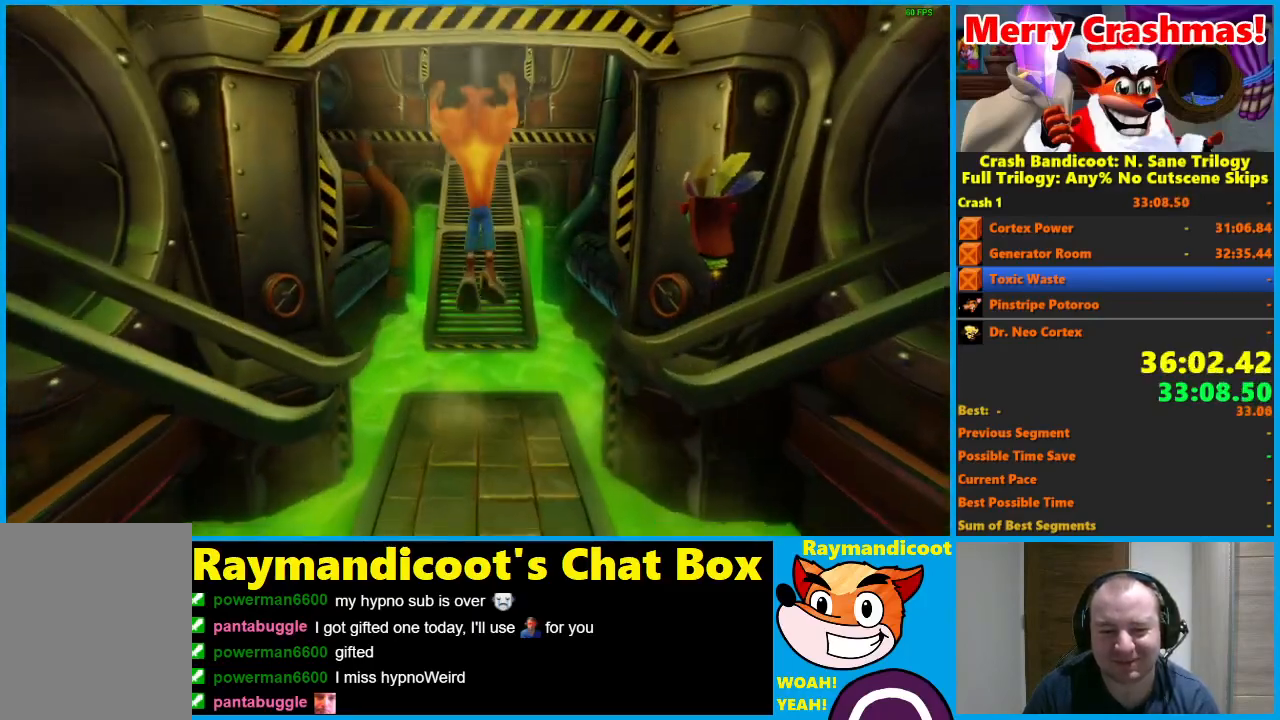
{"buttons": [], "left_stick": "up", "right_stick": "center", "button_events": [[283, "A", "up"]]}
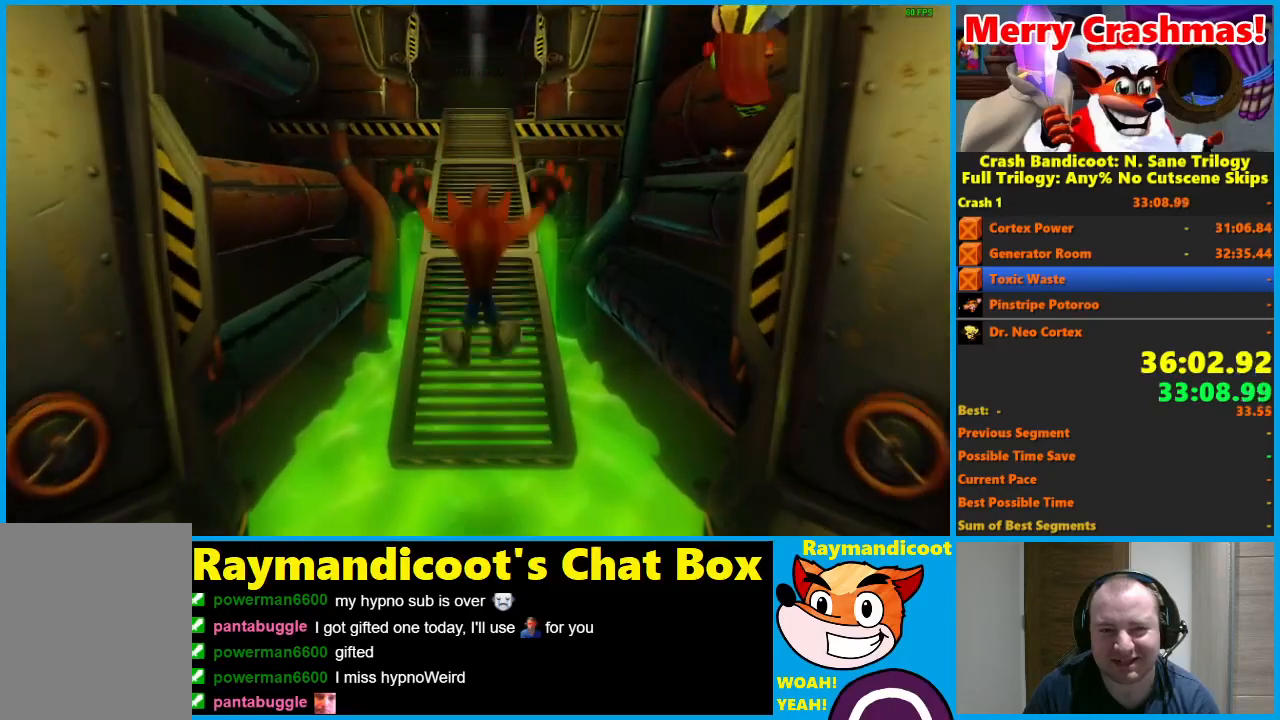
{"buttons": ["A"], "left_stick": "up", "right_stick": "center", "button_events": [[33, "A", "down"], [150, "A", "up"], [433, "A", "down"]]}
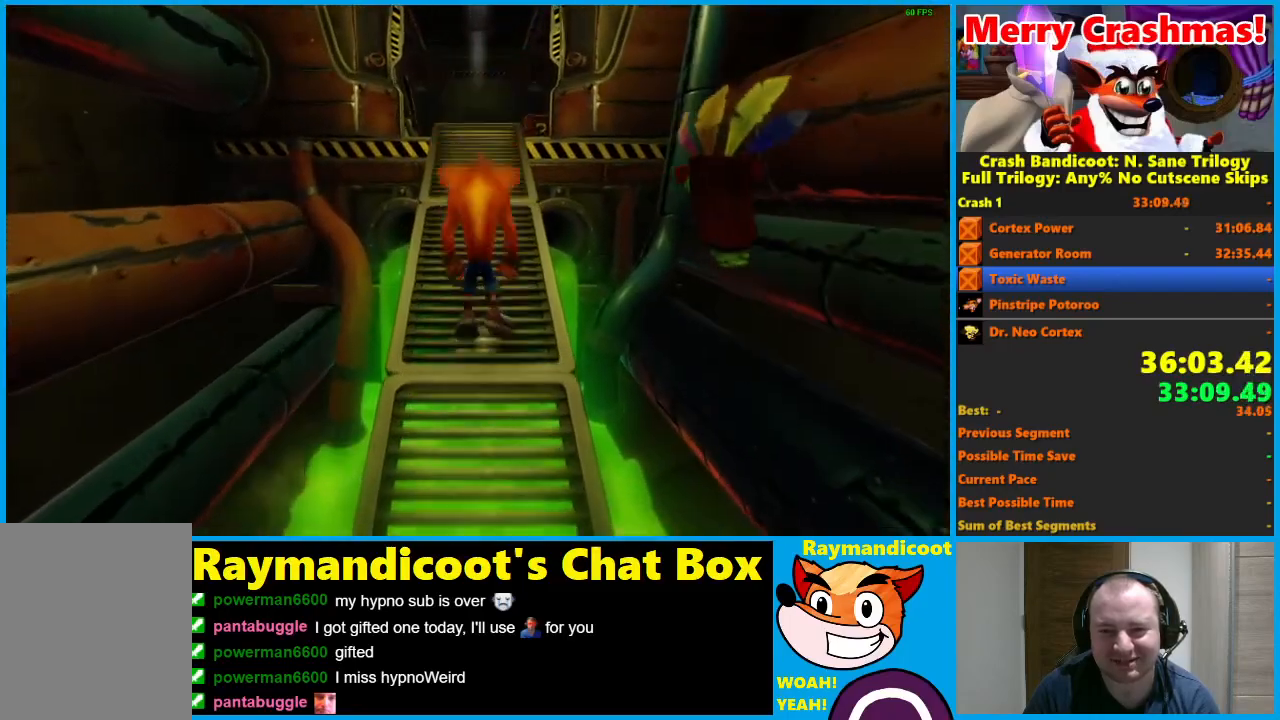
{"buttons": ["A"], "left_stick": "up", "right_stick": "center", "button_events": [[133, "A", "up"], [400, "A", "down"]]}
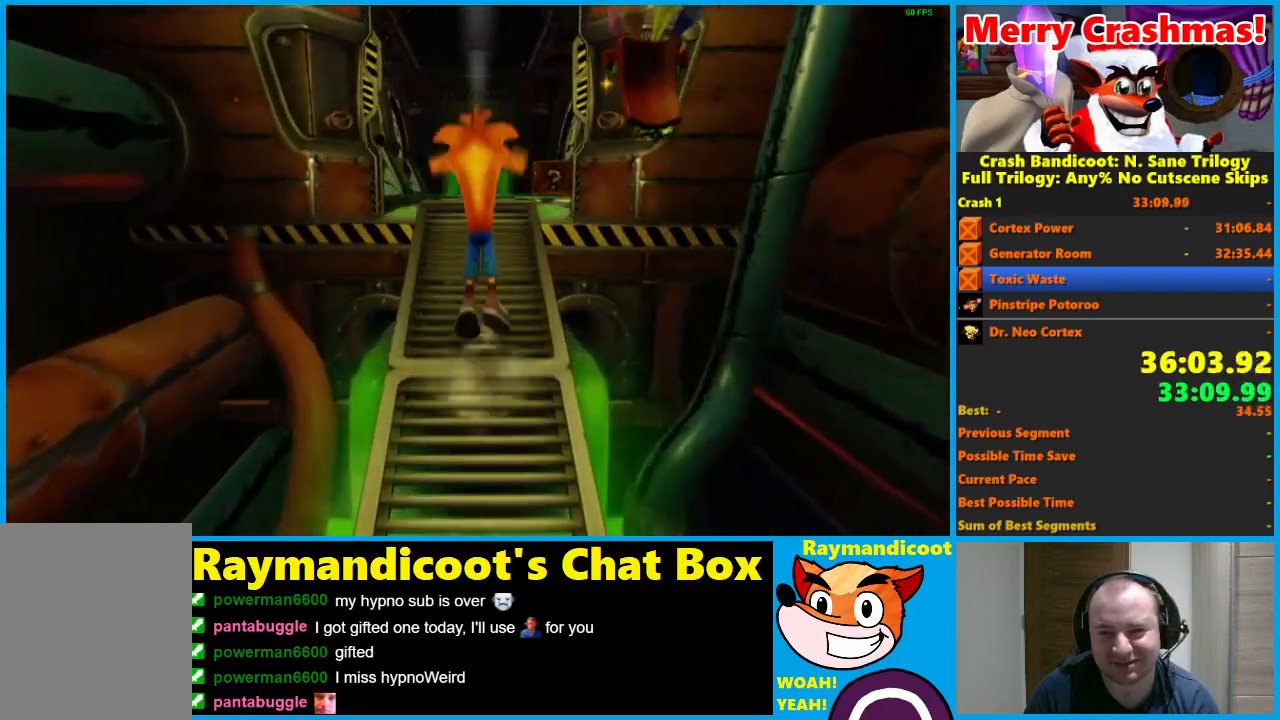
{"buttons": ["X"], "left_stick": "up", "right_stick": "center", "button_events": [[317, "A", "up"], [383, "X", "down"]]}
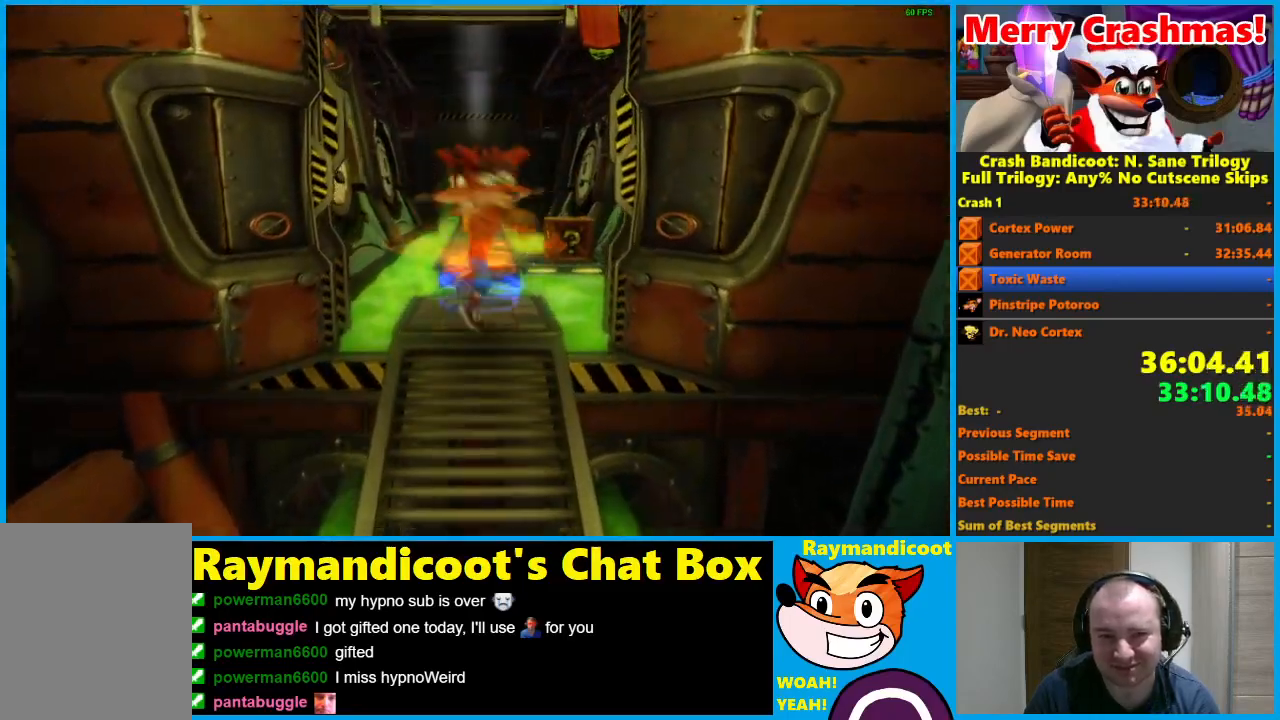
{"buttons": ["A"], "left_stick": "up", "right_stick": "center", "button_events": [[33, "X", "up"], [267, "A", "down"]]}
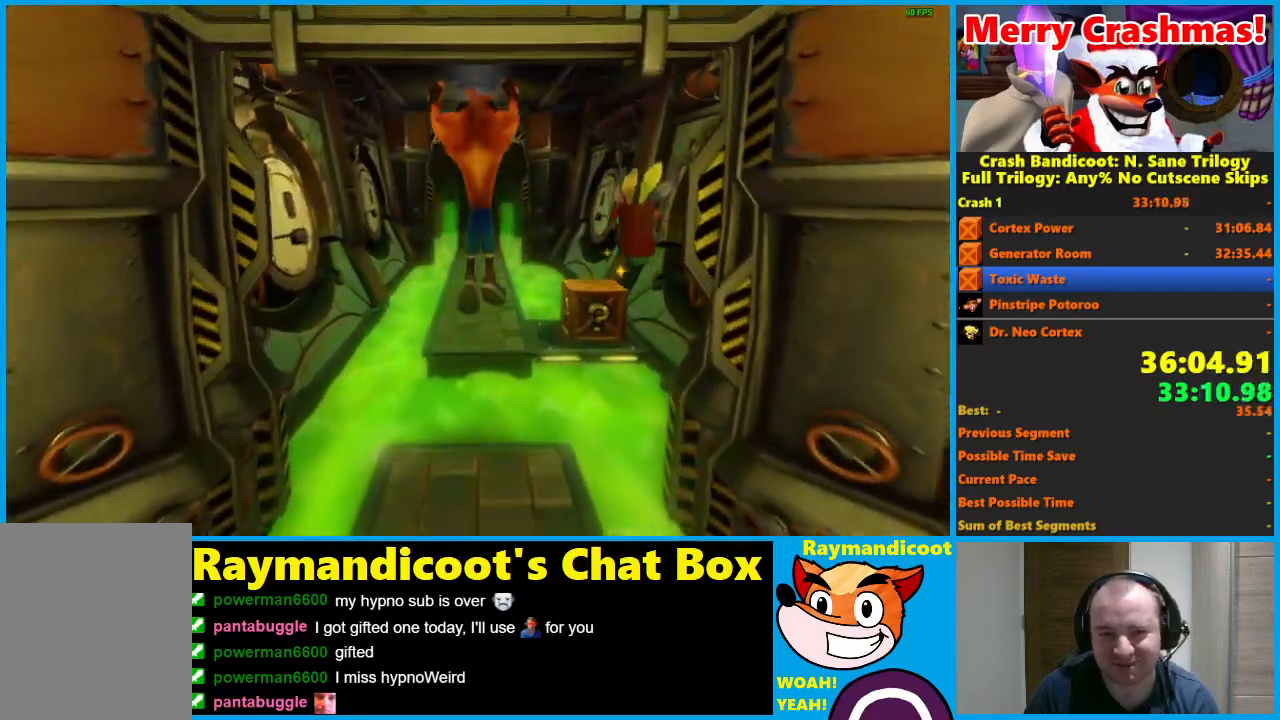
{"buttons": [], "left_stick": "up-left", "right_stick": "center", "button_events": [[167, "A", "up"], [300, "X", "down"], [400, "X", "up"]]}
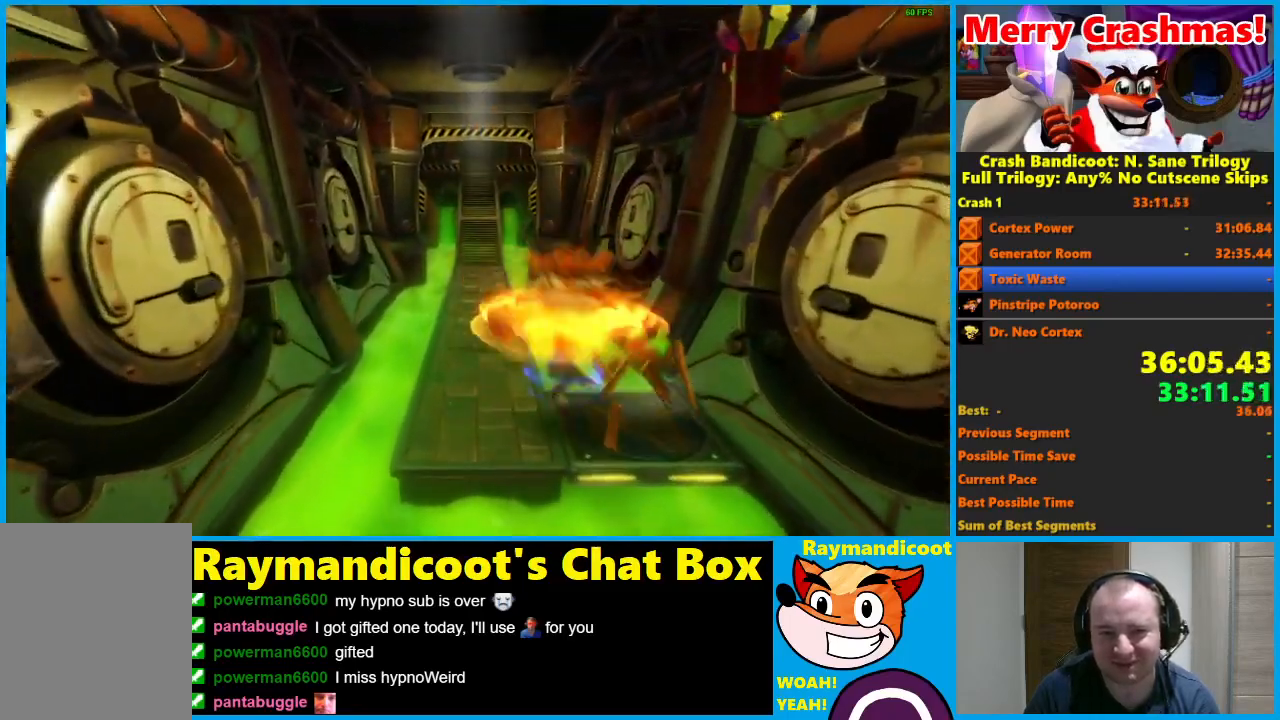
{"buttons": [], "left_stick": "up", "right_stick": "center", "button_events": [[17, "A", "down"], [400, "A", "up"]]}
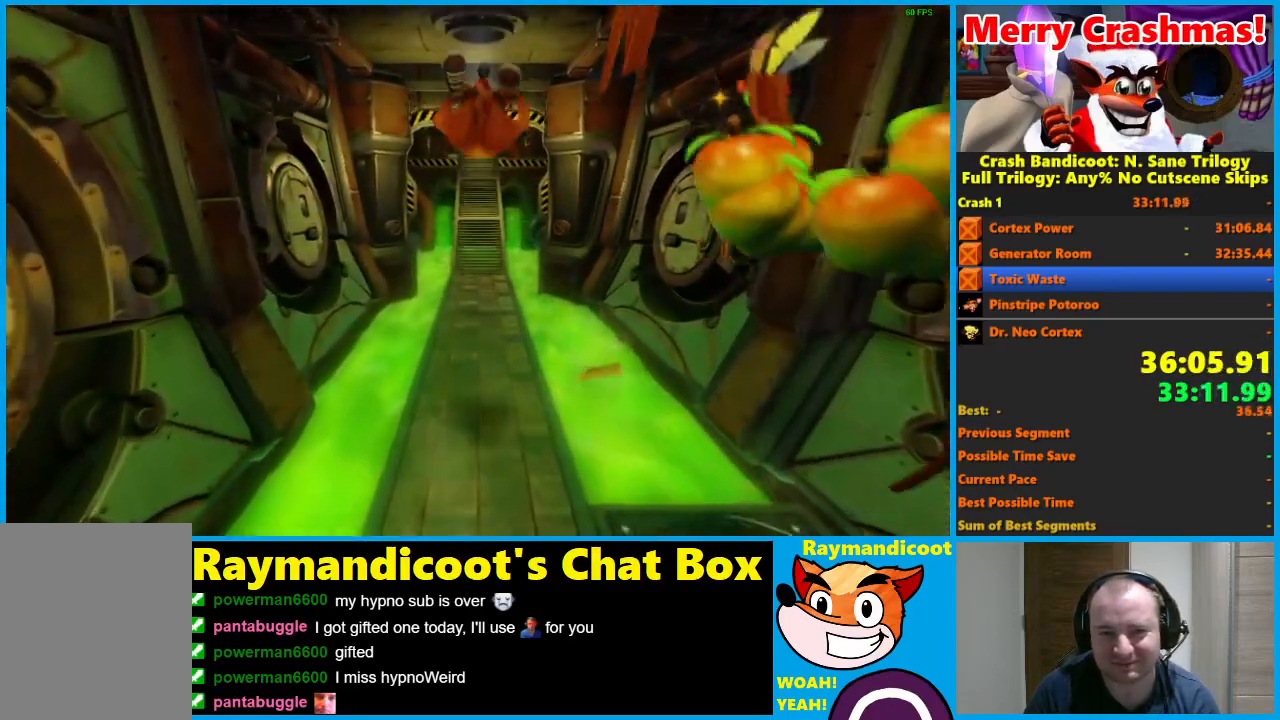
{"buttons": [], "left_stick": "up", "right_stick": "center", "button_events": [[250, "A", "down"], [367, "A", "up"]]}
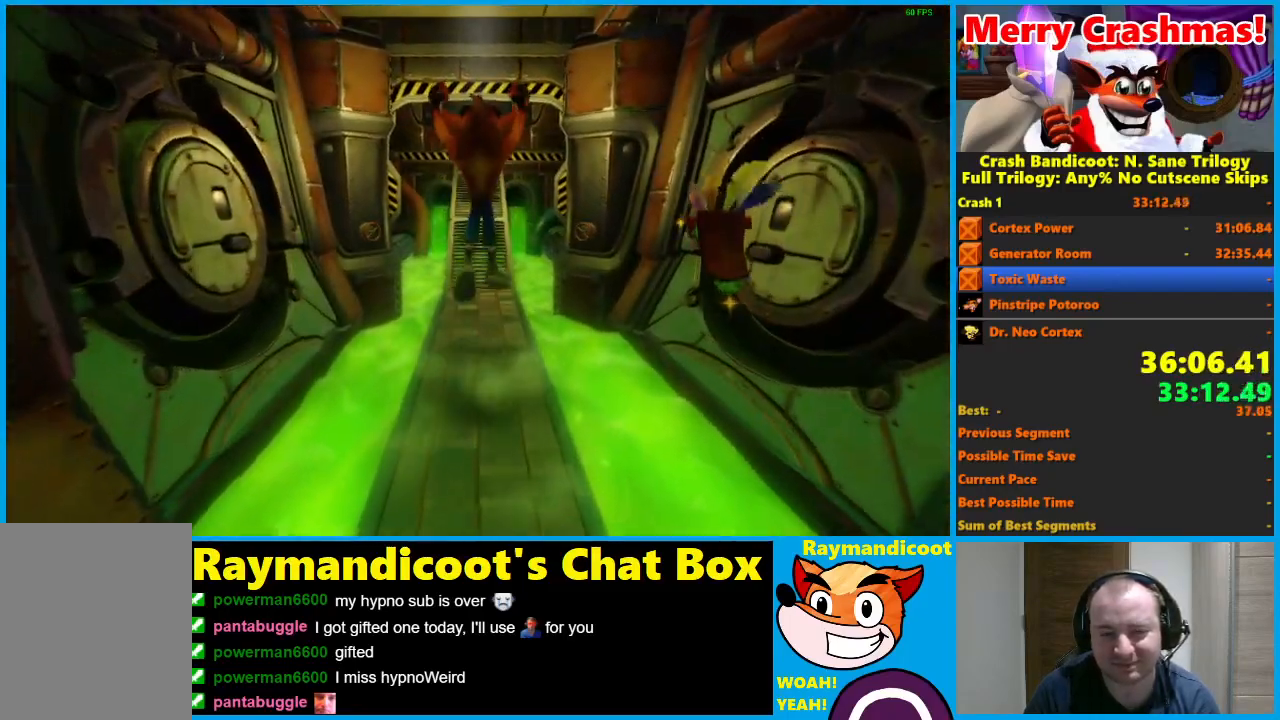
{"buttons": [], "left_stick": "up-left", "right_stick": "center", "button_events": [[317, "A", "down"], [467, "A", "up"]]}
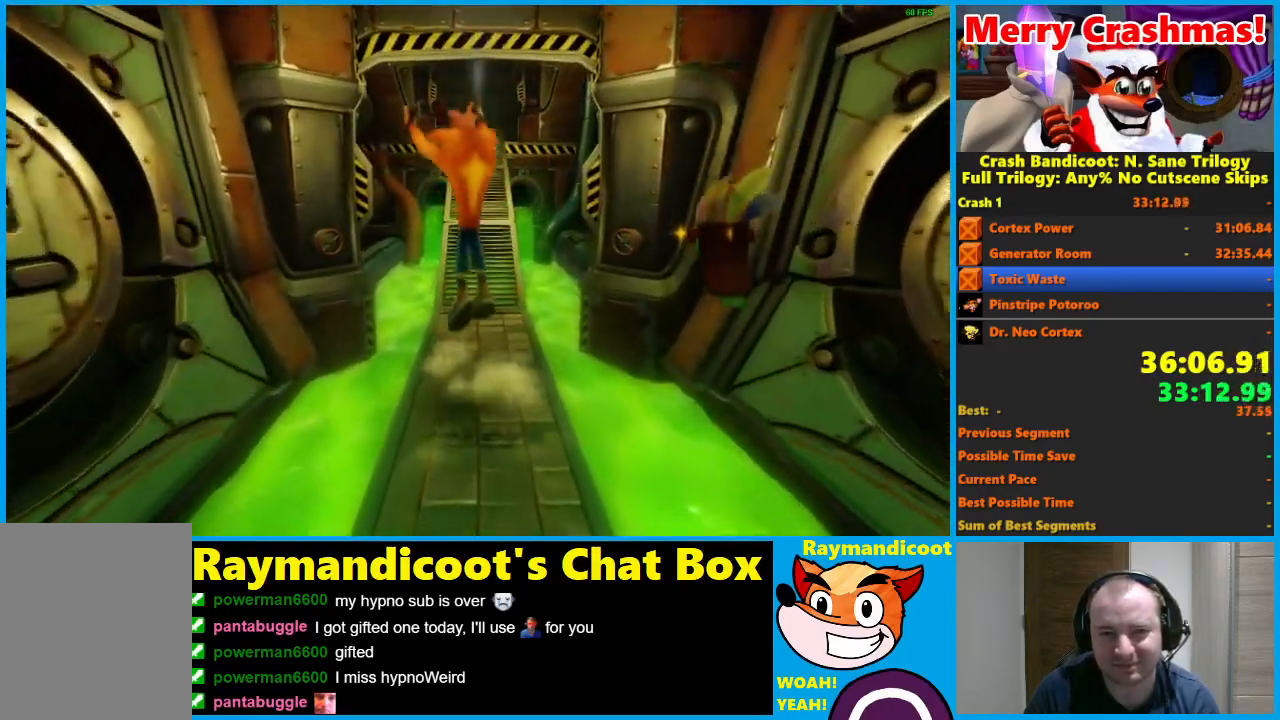
{"buttons": ["A"], "left_stick": "up", "right_stick": "center", "button_events": [[450, "A", "down"]]}
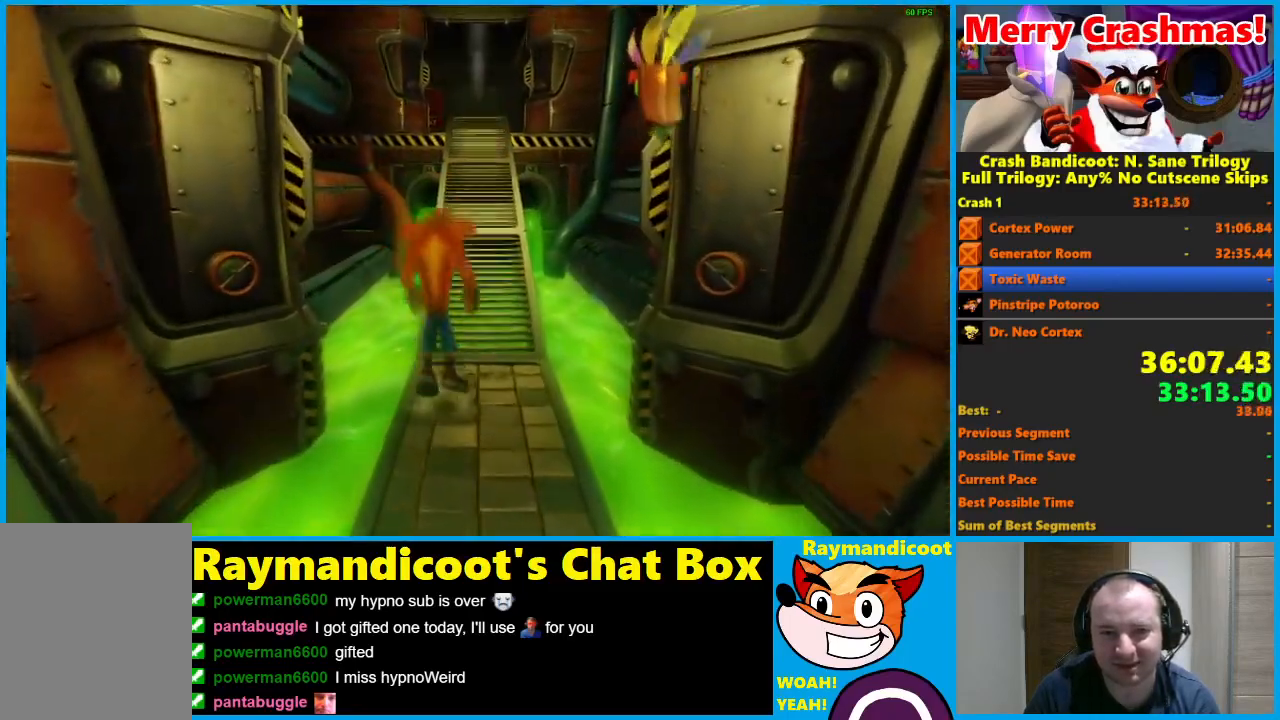
{"buttons": [], "left_stick": "up", "right_stick": "center", "button_events": [[383, "A", "up"]]}
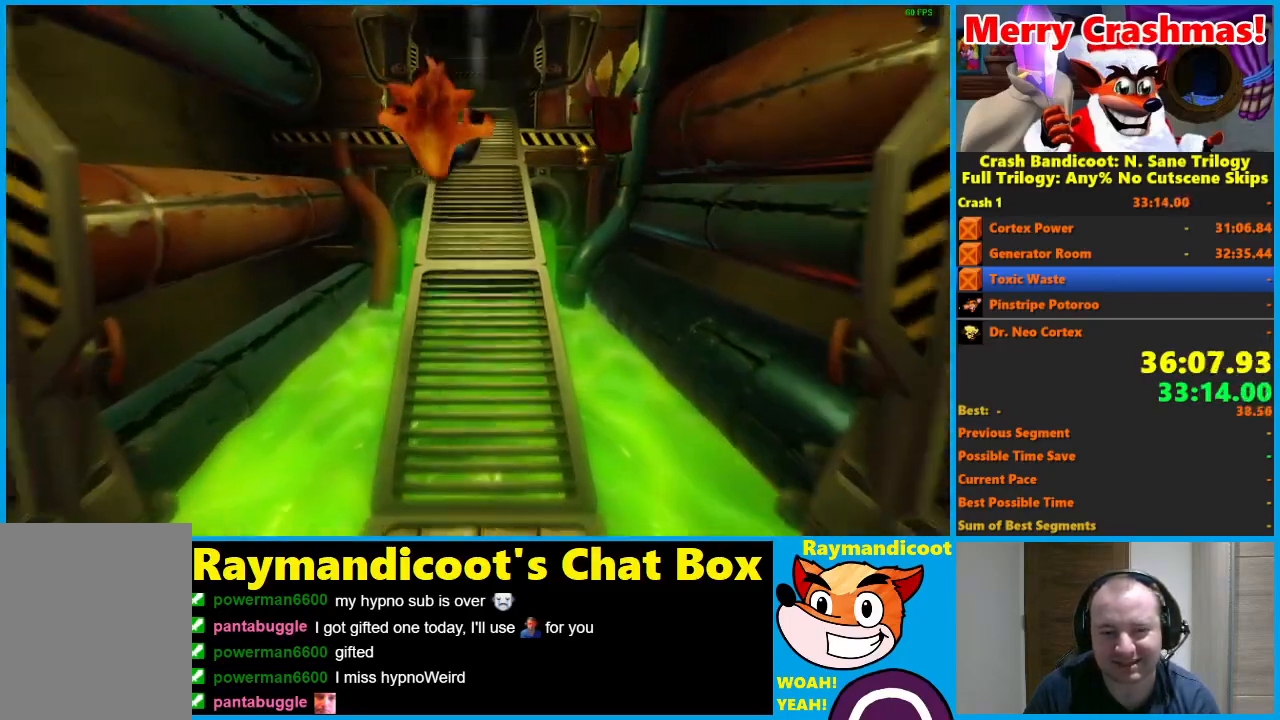
{"buttons": [], "left_stick": "up", "right_stick": "center", "button_events": [[100, "A", "down"], [267, "A", "up"]]}
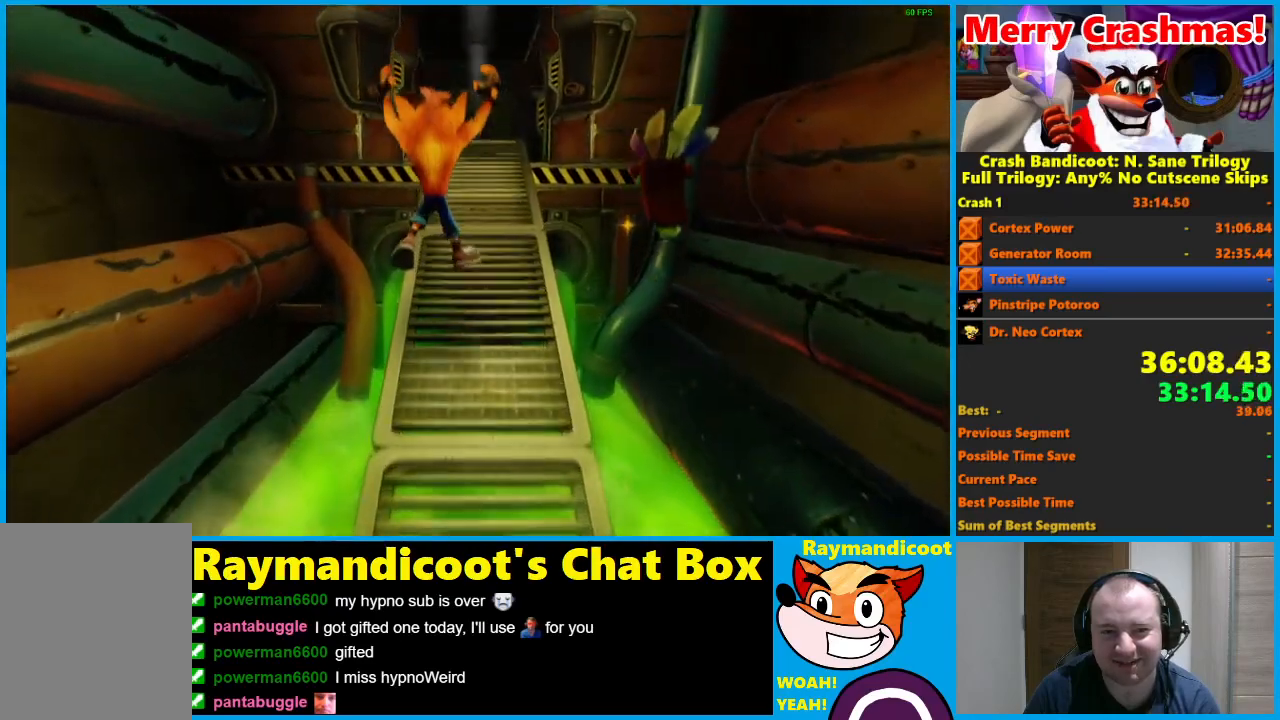
{"buttons": [], "left_stick": "up", "right_stick": "center", "button_events": [[50, "A", "down"], [217, "A", "up"]]}
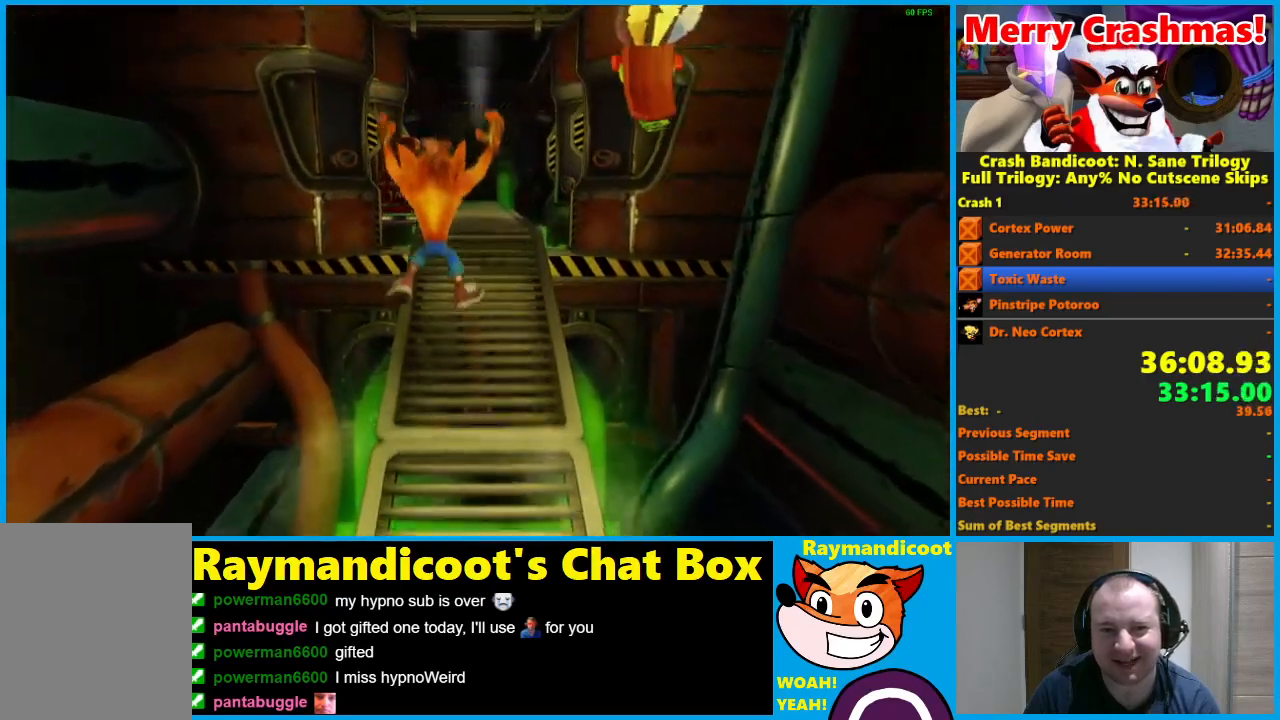
{"buttons": ["A"], "left_stick": "up", "right_stick": "center", "button_events": [[33, "A", "down"], [100, "A", "up"], [500, "A", "down"]]}
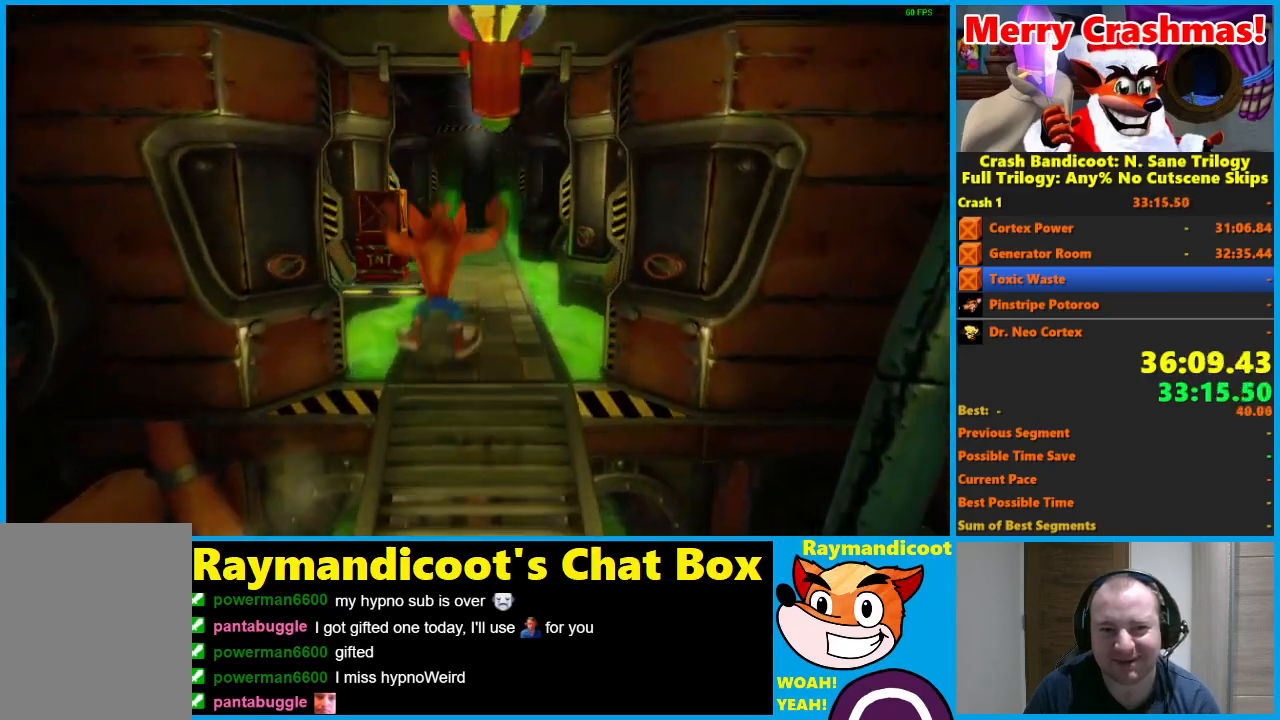
{"buttons": [], "left_stick": "up", "right_stick": "center", "button_events": [[117, "A", "up"]]}
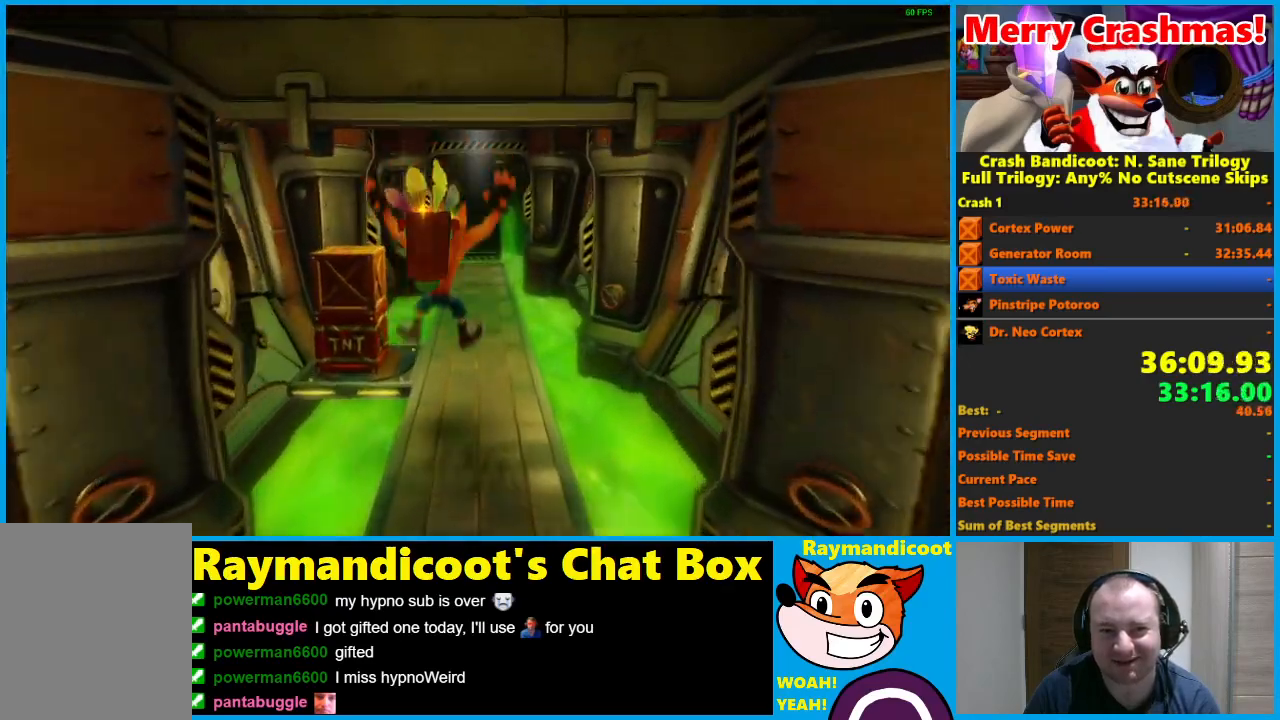
{"buttons": ["A", "X"], "left_stick": "up-right", "right_stick": "center", "button_events": [[267, "A", "down"], [333, "X", "down"]]}
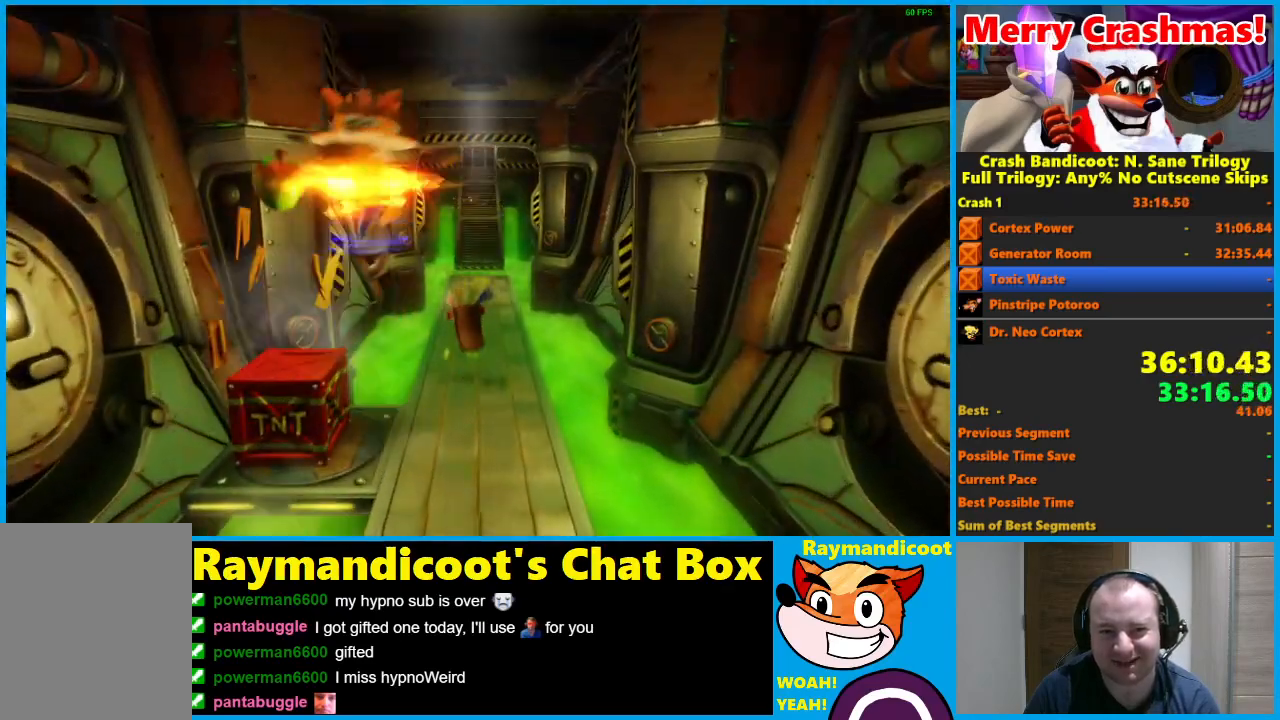
{"buttons": [], "left_stick": "up", "right_stick": "center", "button_events": [[117, "X", "up"], [133, "A", "up"], [300, "X", "down"], [417, "X", "up"]]}
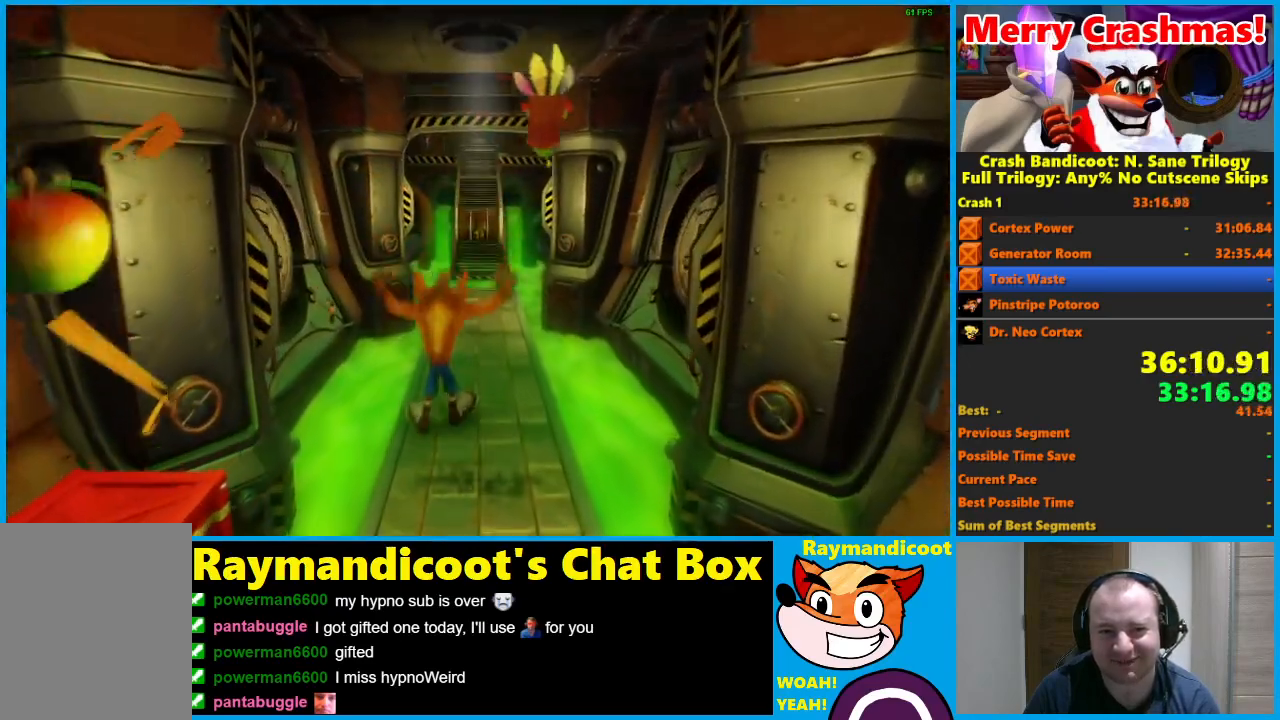
{"buttons": ["A"], "left_stick": "up-left", "right_stick": "center", "button_events": [[400, "A", "down"]]}
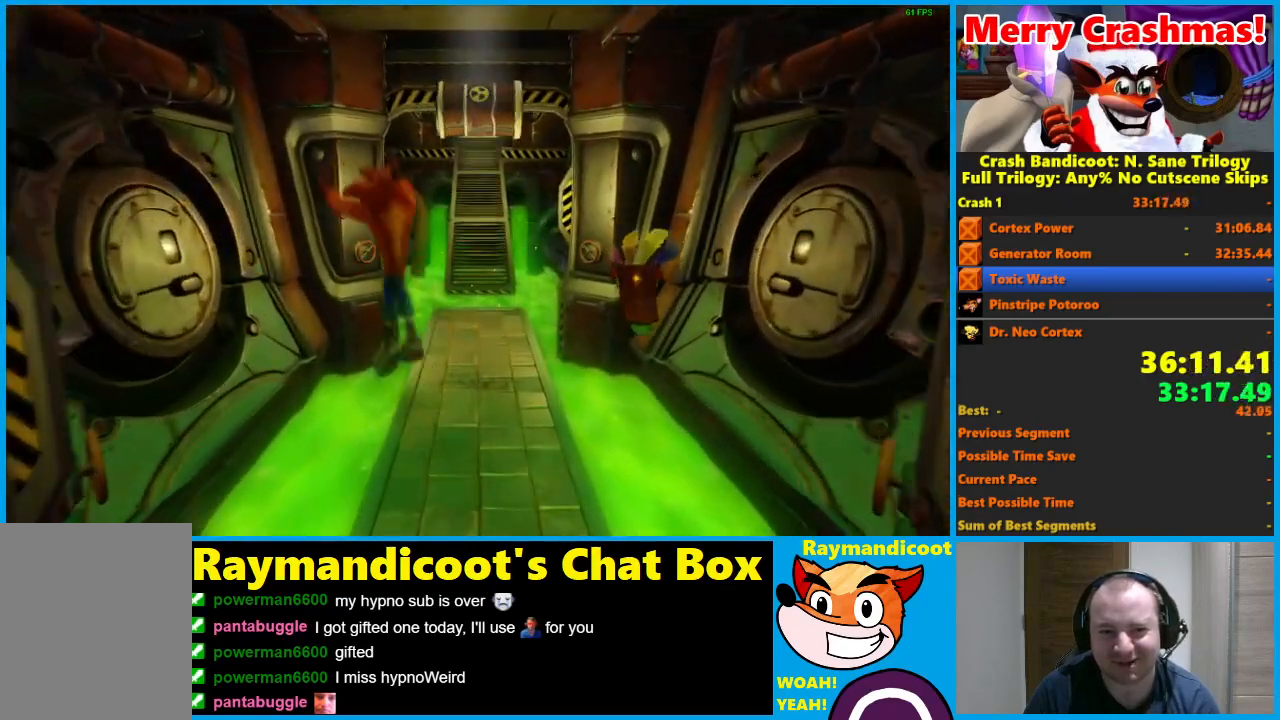
{"buttons": [], "left_stick": "up-right", "right_stick": "center", "button_events": [[333, "A", "up"]]}
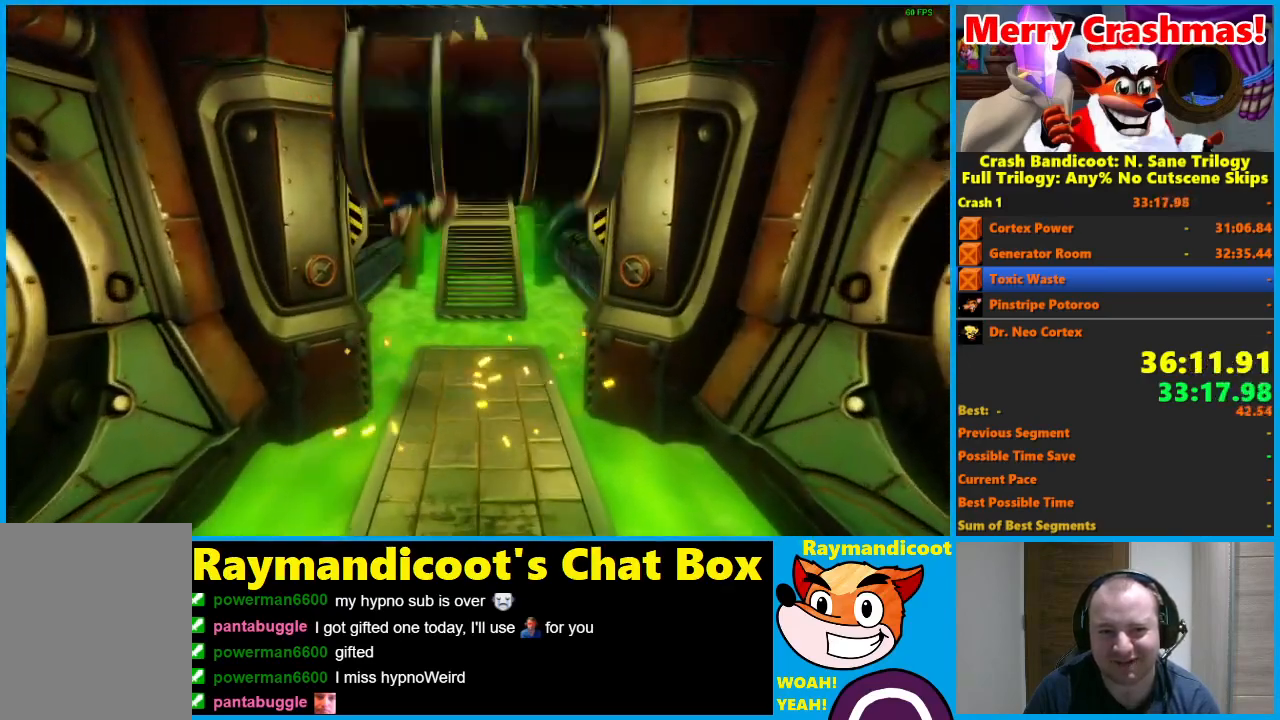
{"buttons": [], "left_stick": "up-right", "right_stick": "center", "button_events": [[200, "A", "down"], [417, "A", "up"]]}
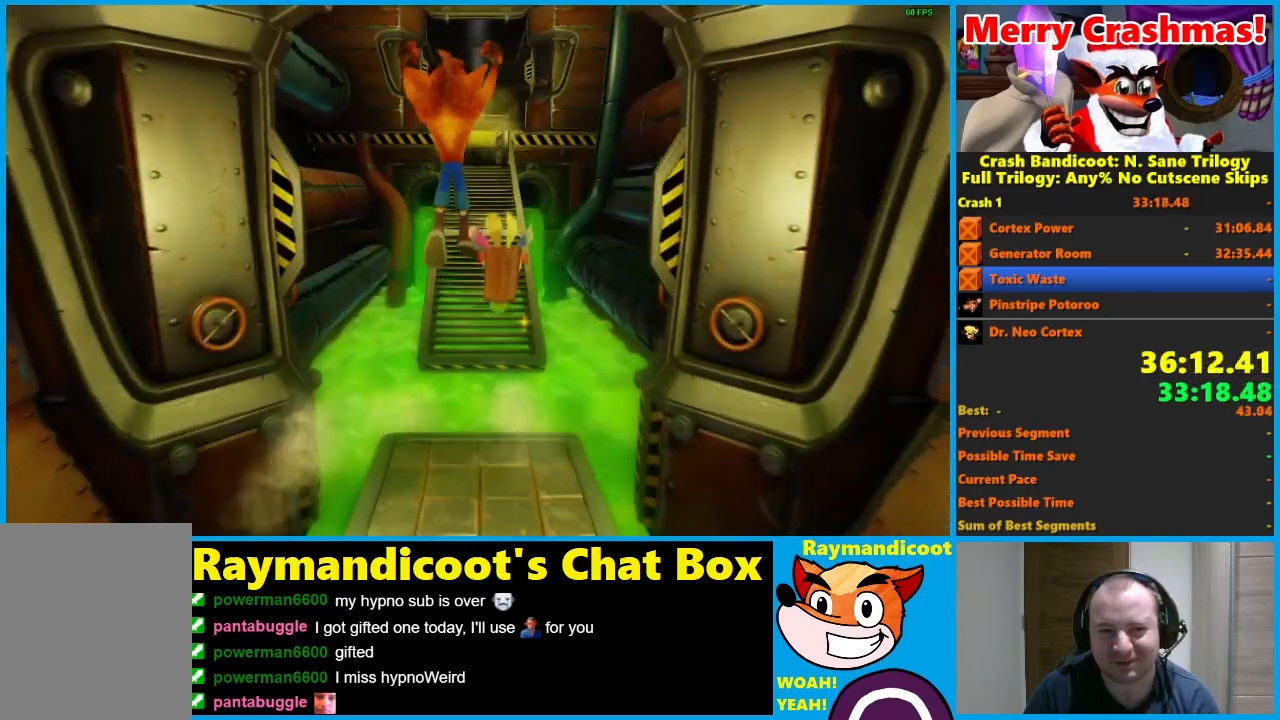
{"buttons": ["A"], "left_stick": "up", "right_stick": "center", "button_events": [[267, "A", "down"]]}
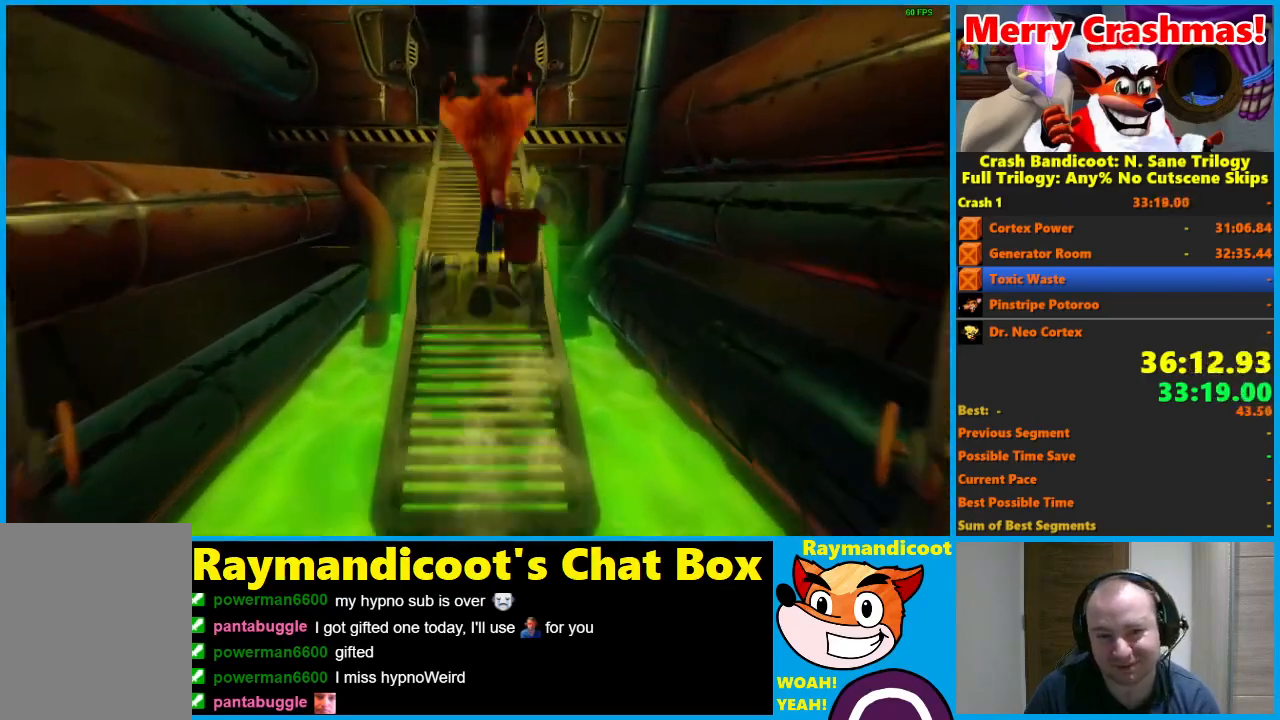
{"buttons": ["A"], "left_stick": "up", "right_stick": "center", "button_events": [[167, "A", "up"], [367, "A", "down"]]}